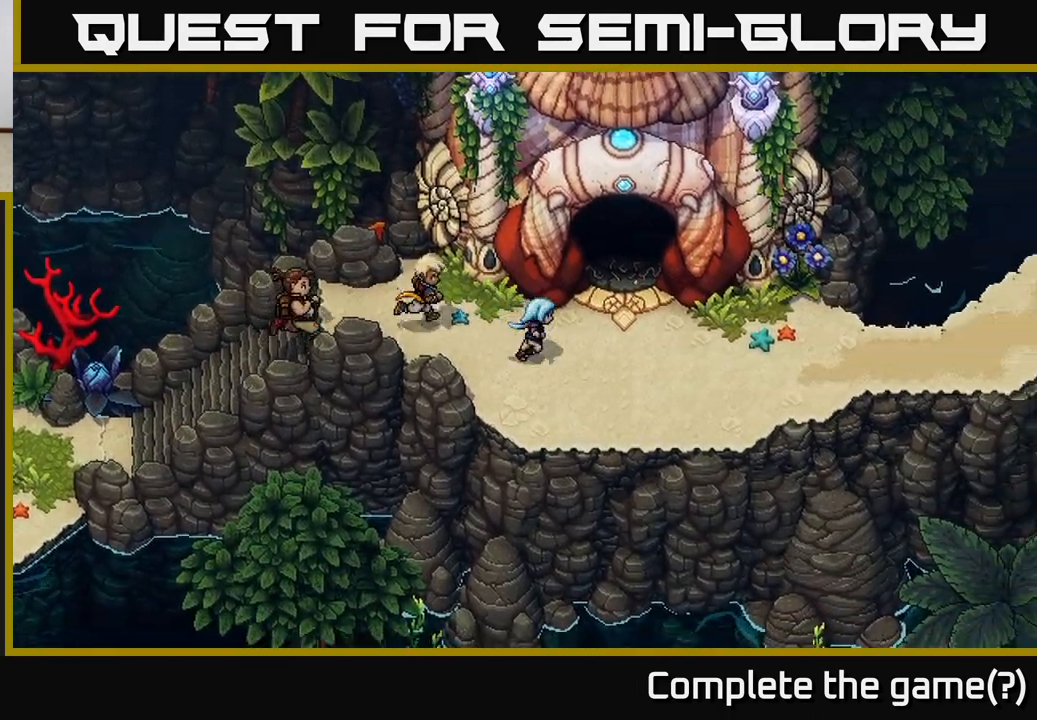
Gameplay with a controller (Xbox layout); each line is a JSON object with the inputs held at the frame after it. "events" lists button and stick changes between this image and that frame as [ms after this image, input, new state], when the widget could be followed in between.
{"buttons": [], "left_stick": "right", "right_stick": "center", "events": []}
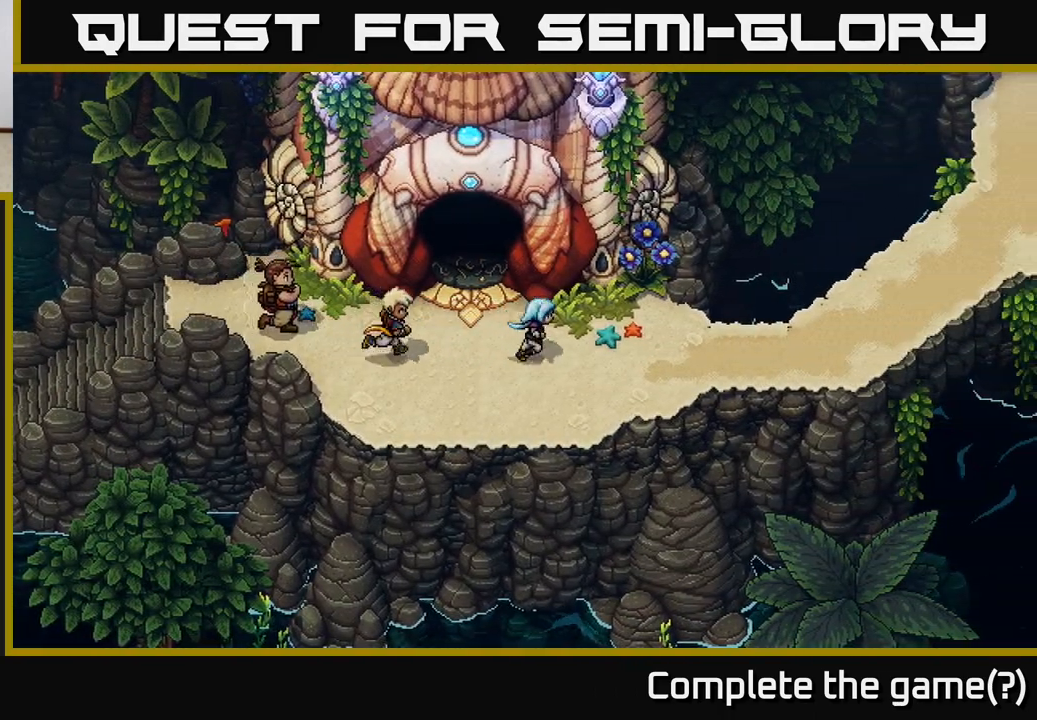
{"buttons": [], "left_stick": "right", "right_stick": "center", "events": []}
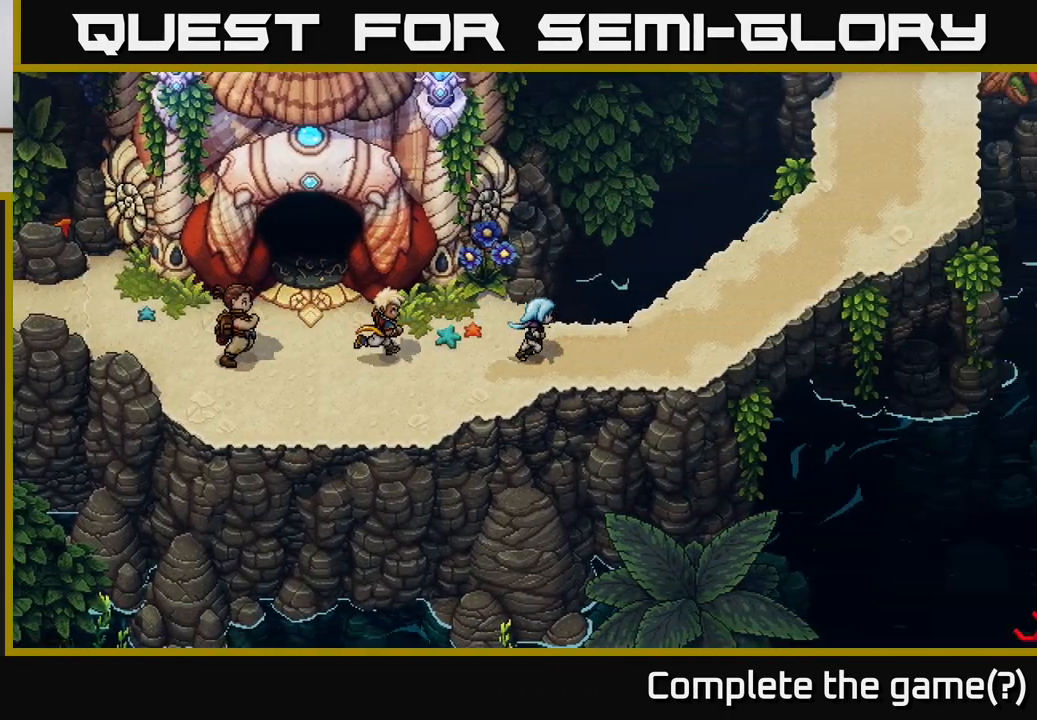
{"buttons": [], "left_stick": "right", "right_stick": "center", "events": []}
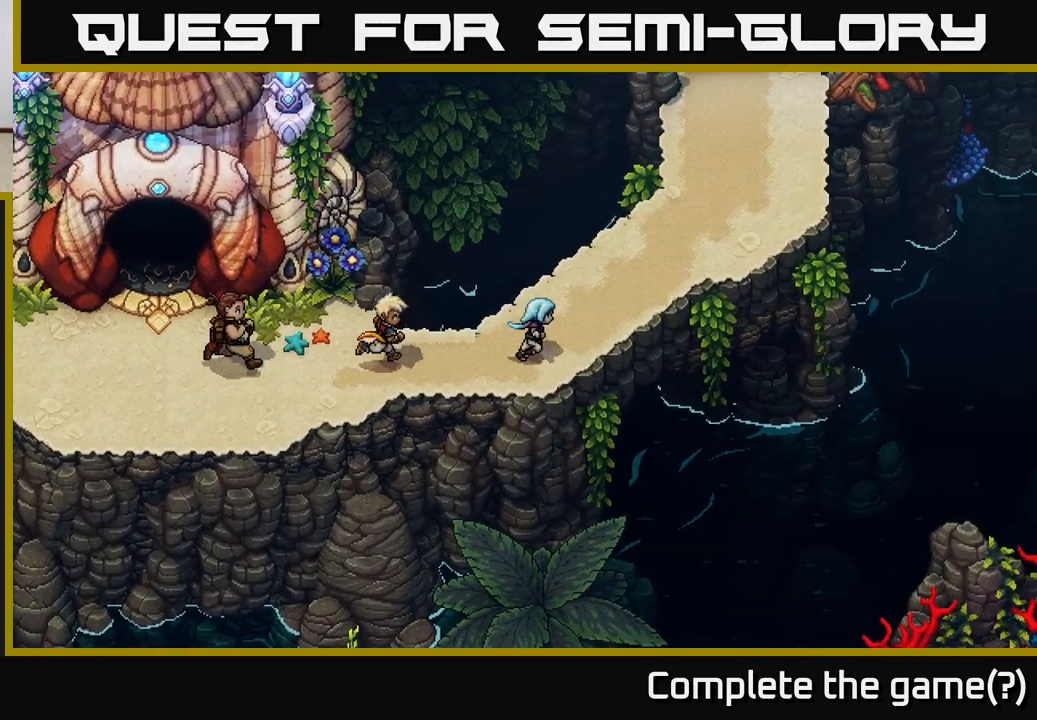
{"buttons": [], "left_stick": "up-right", "right_stick": "center", "events": [[50, "left_stick", "up-right"]]}
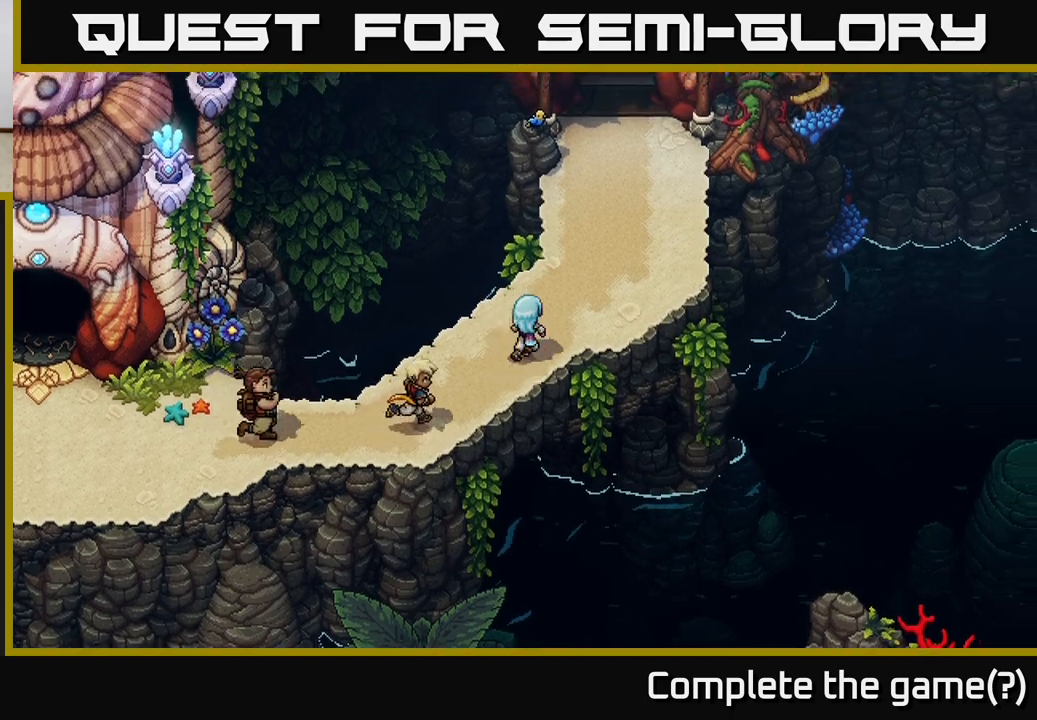
{"buttons": [], "left_stick": "up-right", "right_stick": "center", "events": []}
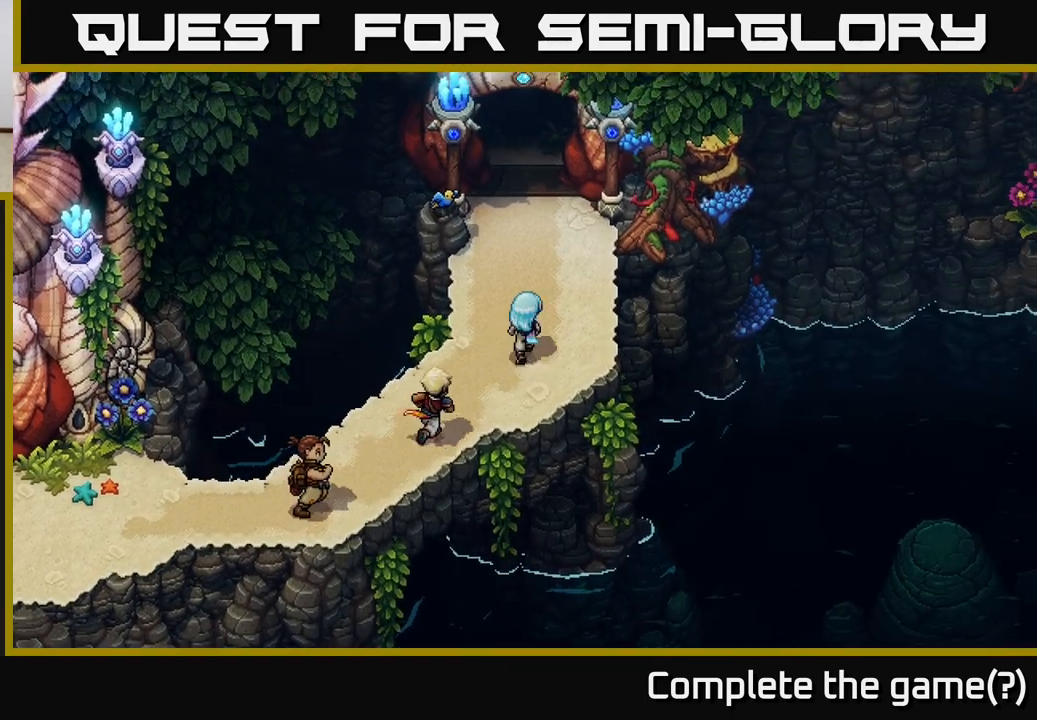
{"buttons": [], "left_stick": "up", "right_stick": "center", "events": [[17, "left_stick", "up"]]}
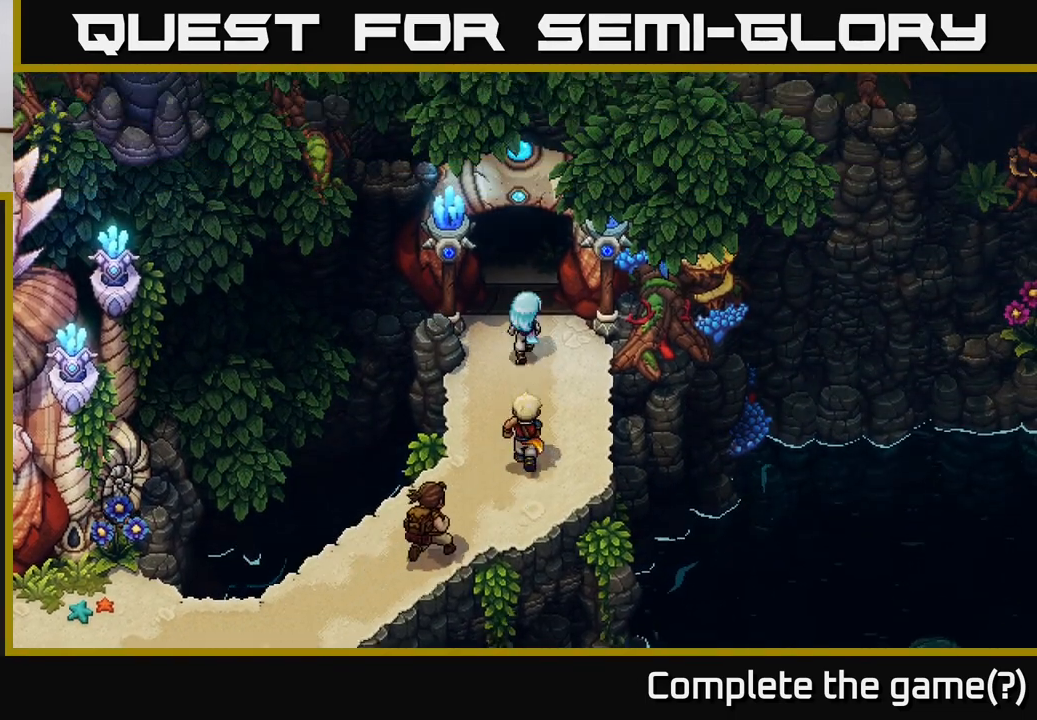
{"buttons": [], "left_stick": "up", "right_stick": "center", "events": []}
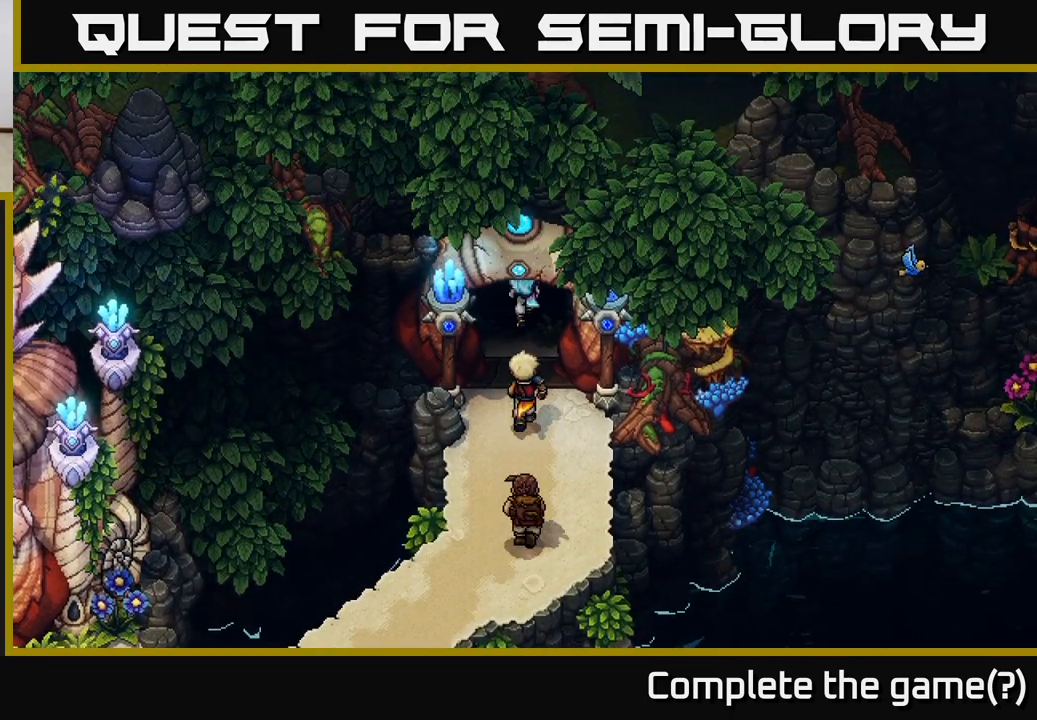
{"buttons": [], "left_stick": "up", "right_stick": "center", "events": []}
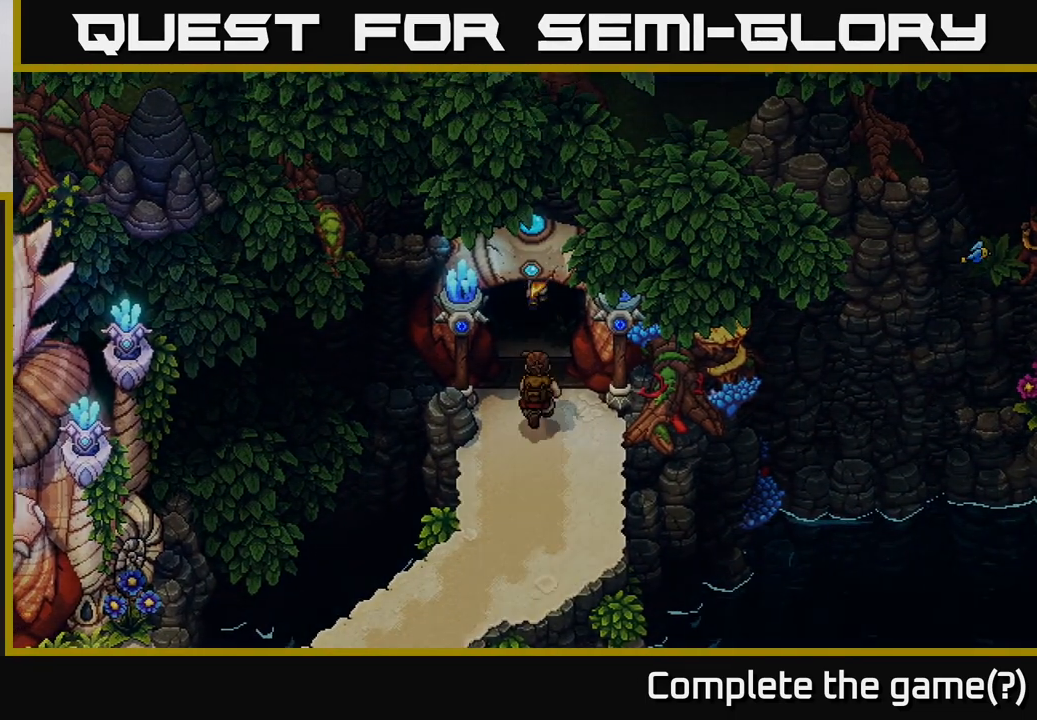
{"buttons": [], "left_stick": "up", "right_stick": "center", "events": []}
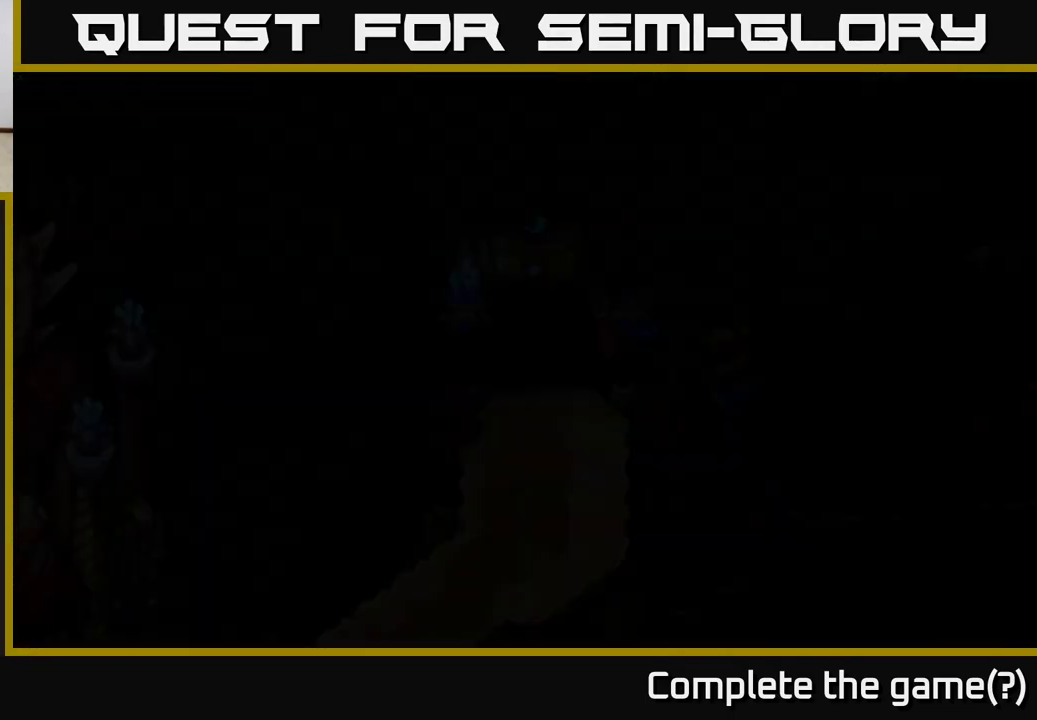
{"buttons": [], "left_stick": "center", "right_stick": "center", "events": [[317, "left_stick", "center"]]}
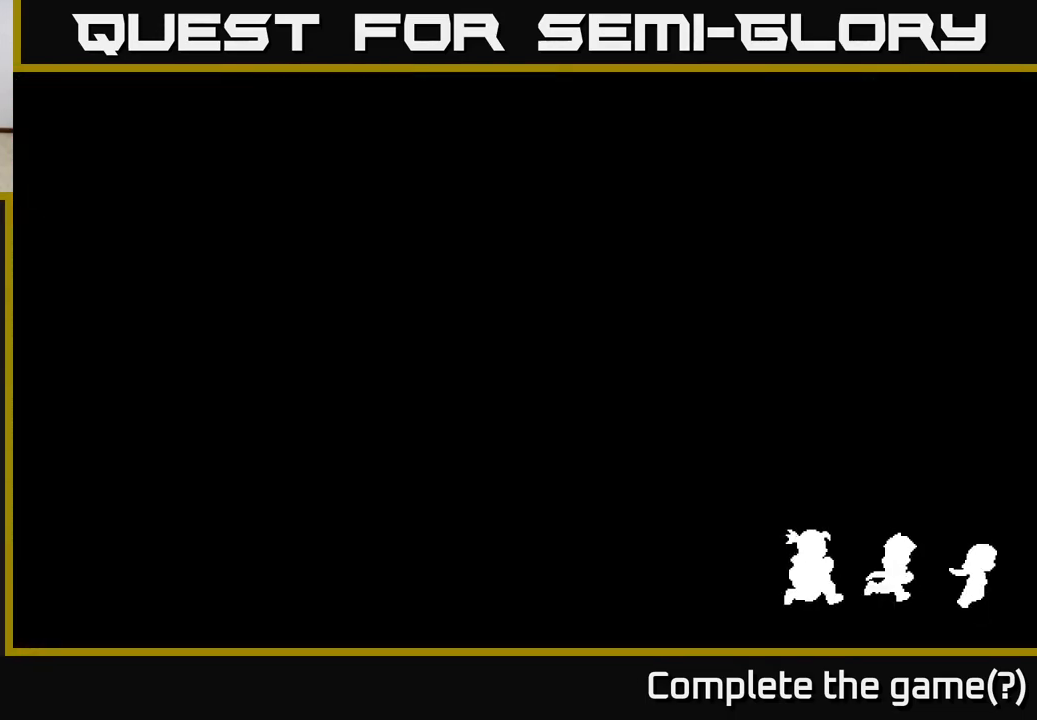
{"buttons": [], "left_stick": "center", "right_stick": "center", "events": []}
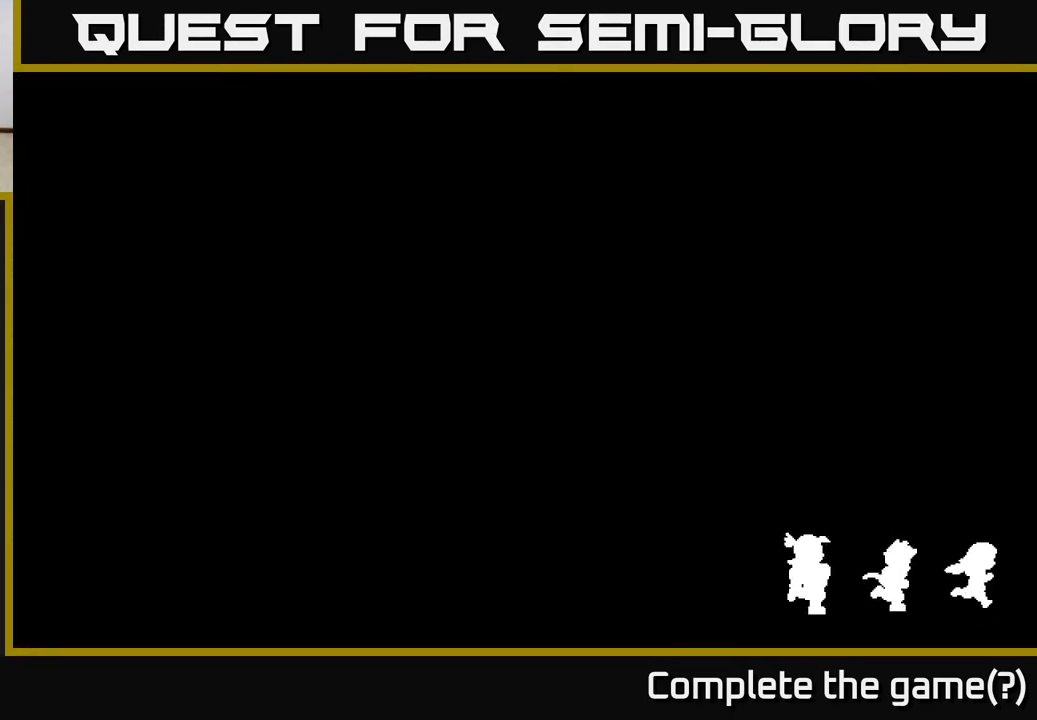
{"buttons": [], "left_stick": "center", "right_stick": "center", "events": []}
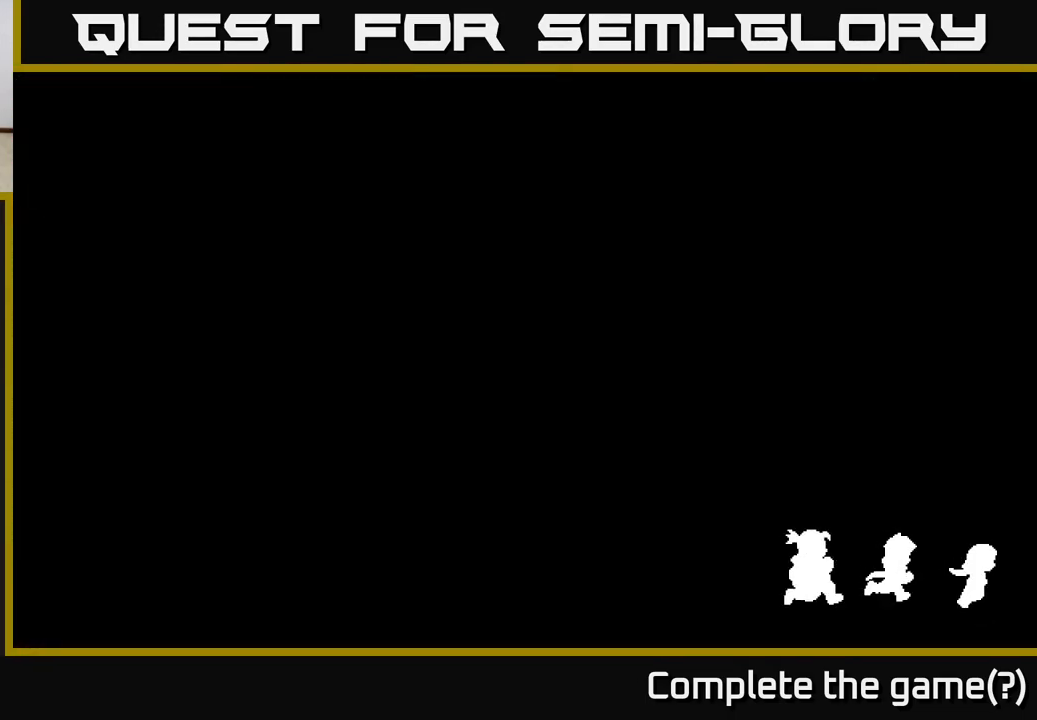
{"buttons": [], "left_stick": "up", "right_stick": "center", "events": [[367, "left_stick", "up"]]}
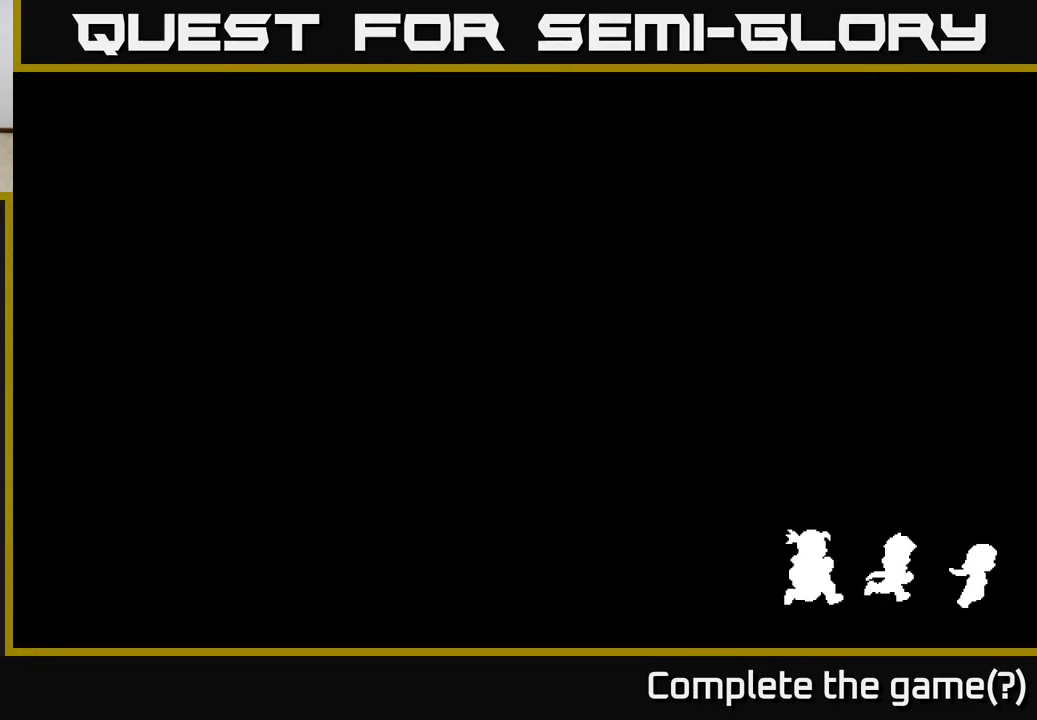
{"buttons": [], "left_stick": "center", "right_stick": "center", "events": [[150, "left_stick", "center"]]}
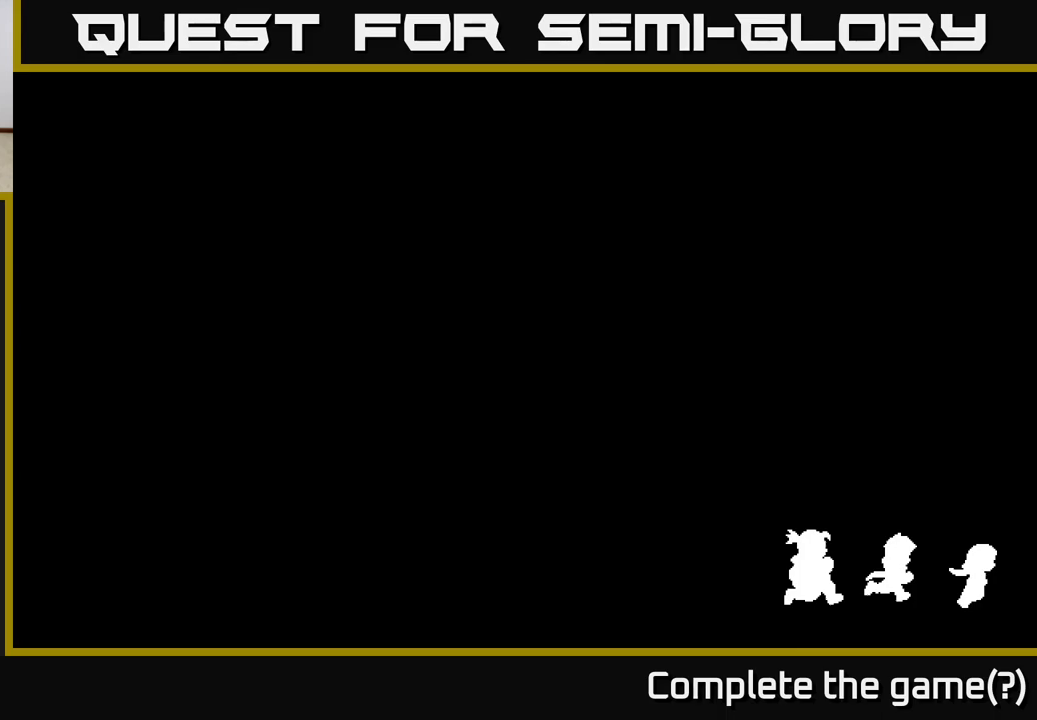
{"buttons": [], "left_stick": "center", "right_stick": "center", "events": []}
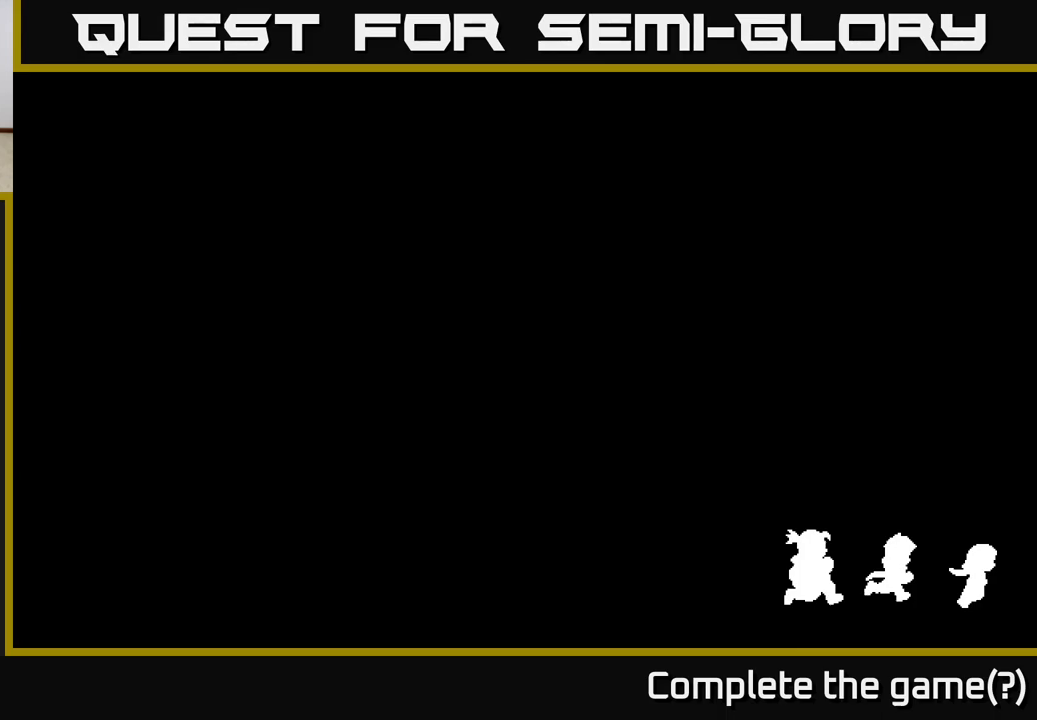
{"buttons": [], "left_stick": "center", "right_stick": "center", "events": []}
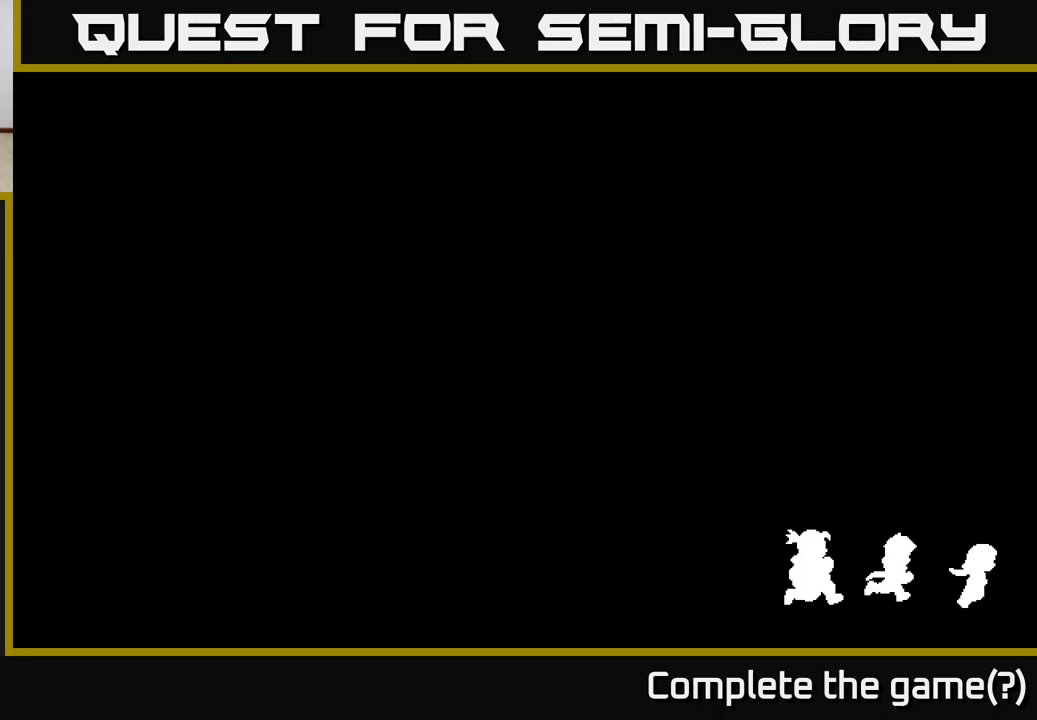
{"buttons": [], "left_stick": "center", "right_stick": "center", "events": []}
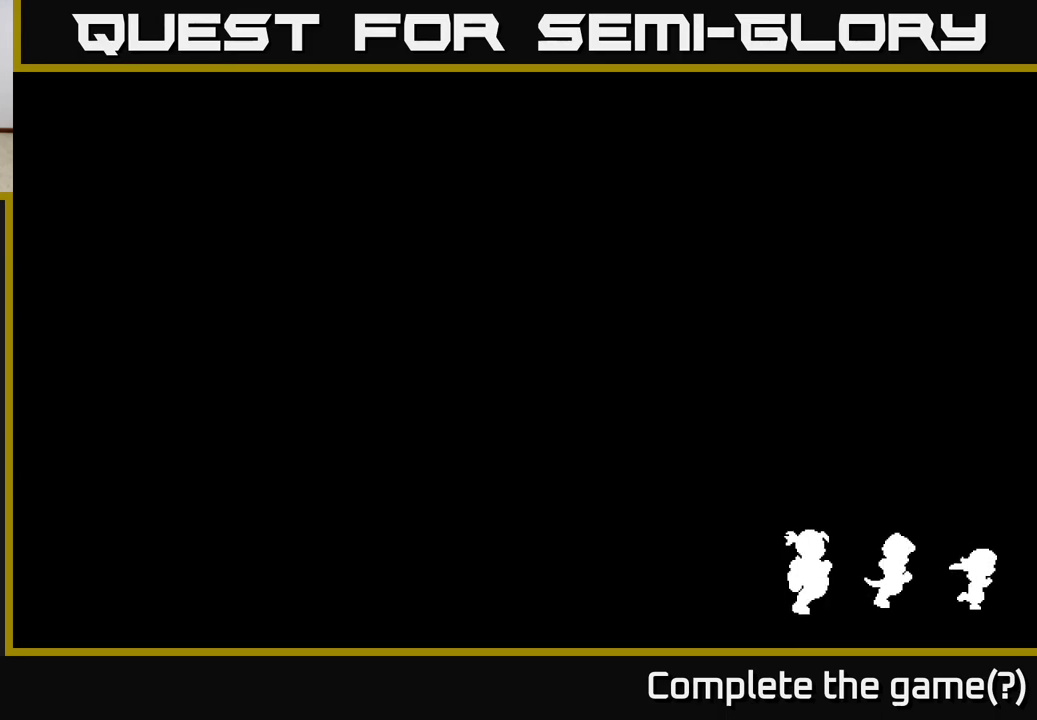
{"buttons": [], "left_stick": "center", "right_stick": "center", "events": []}
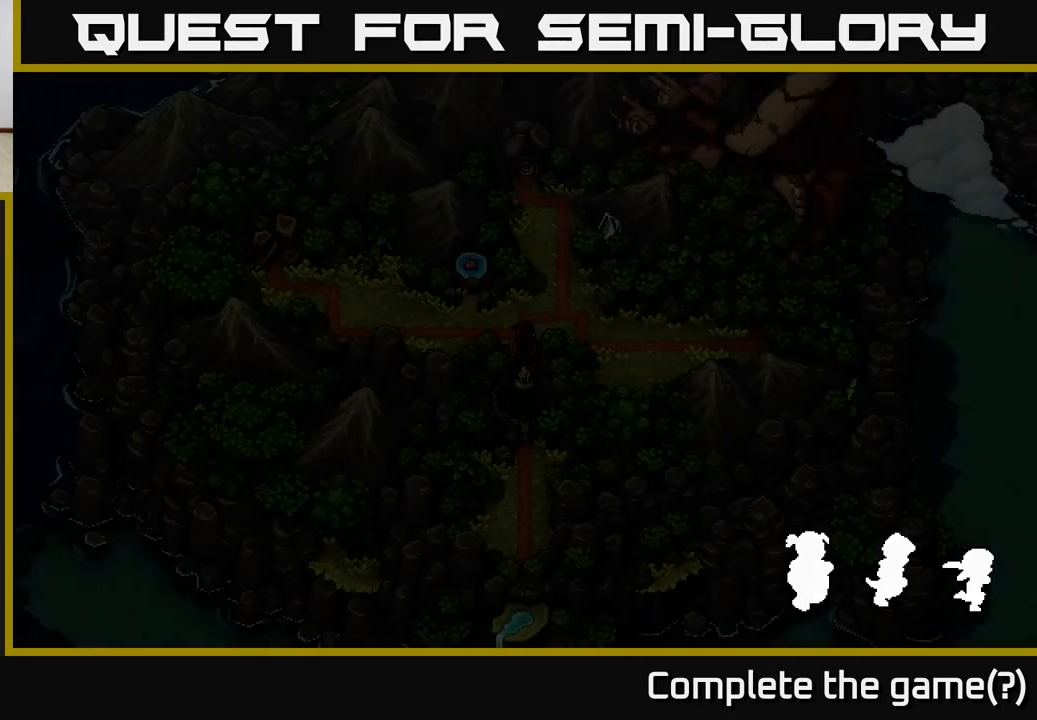
{"buttons": [], "left_stick": "up", "right_stick": "center", "events": [[367, "left_stick", "up"]]}
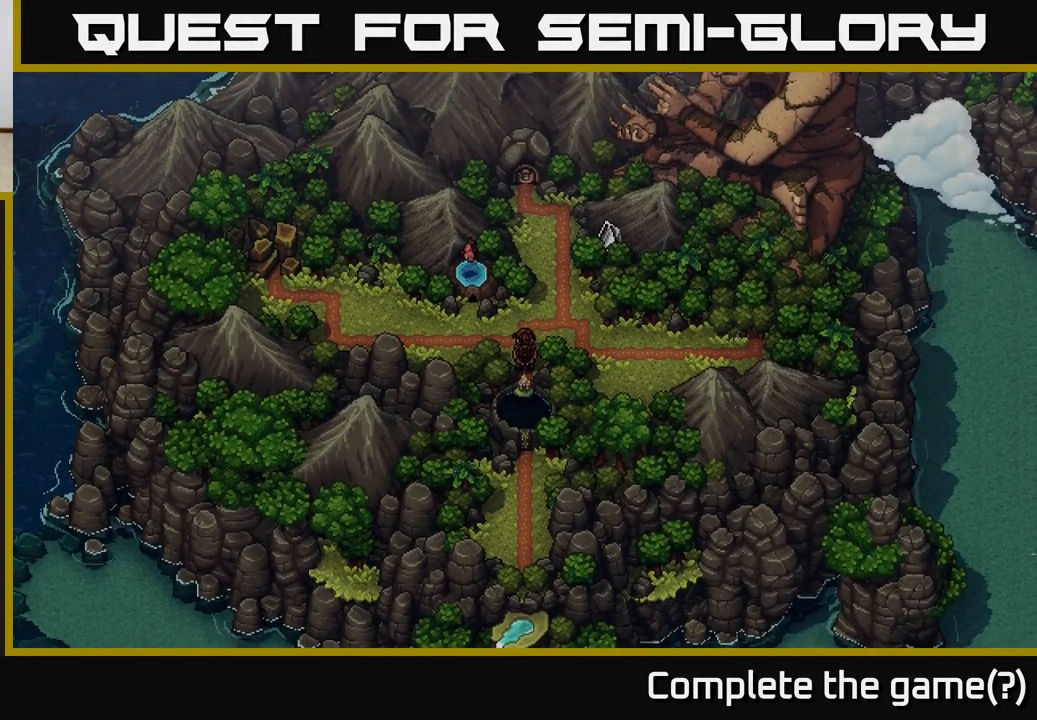
{"buttons": [], "left_stick": "right", "right_stick": "center", "events": [[117, "left_stick", "center"], [300, "left_stick", "up"], [500, "left_stick", "right"]]}
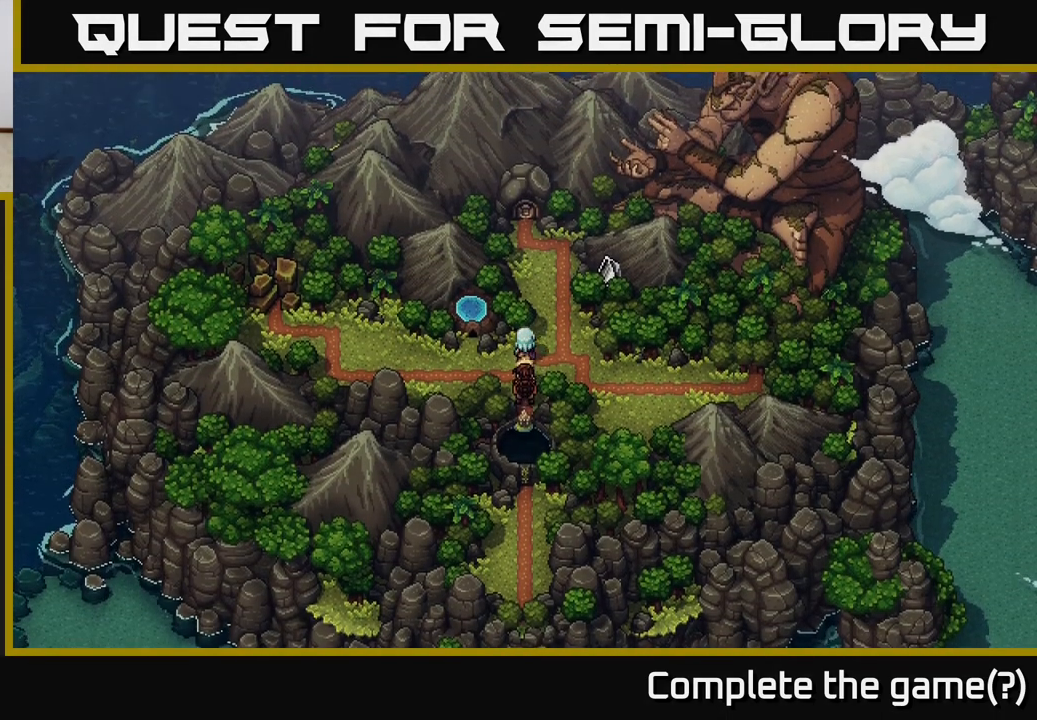
{"buttons": [], "left_stick": "right", "right_stick": "center", "events": []}
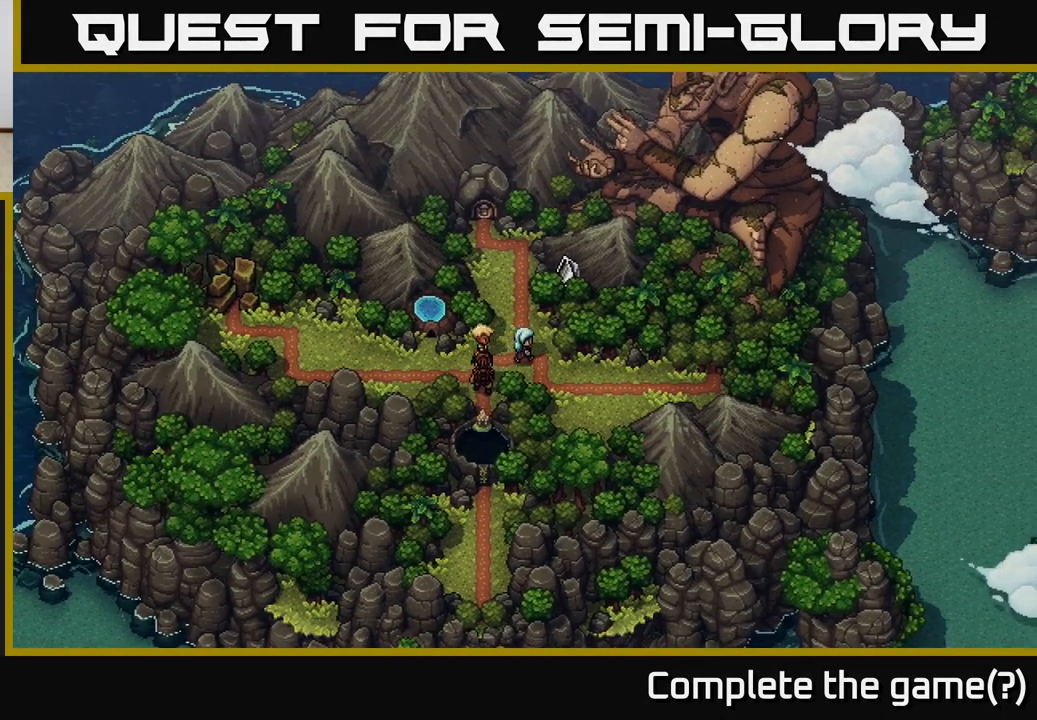
{"buttons": [], "left_stick": "down", "right_stick": "center", "events": [[367, "left_stick", "down"]]}
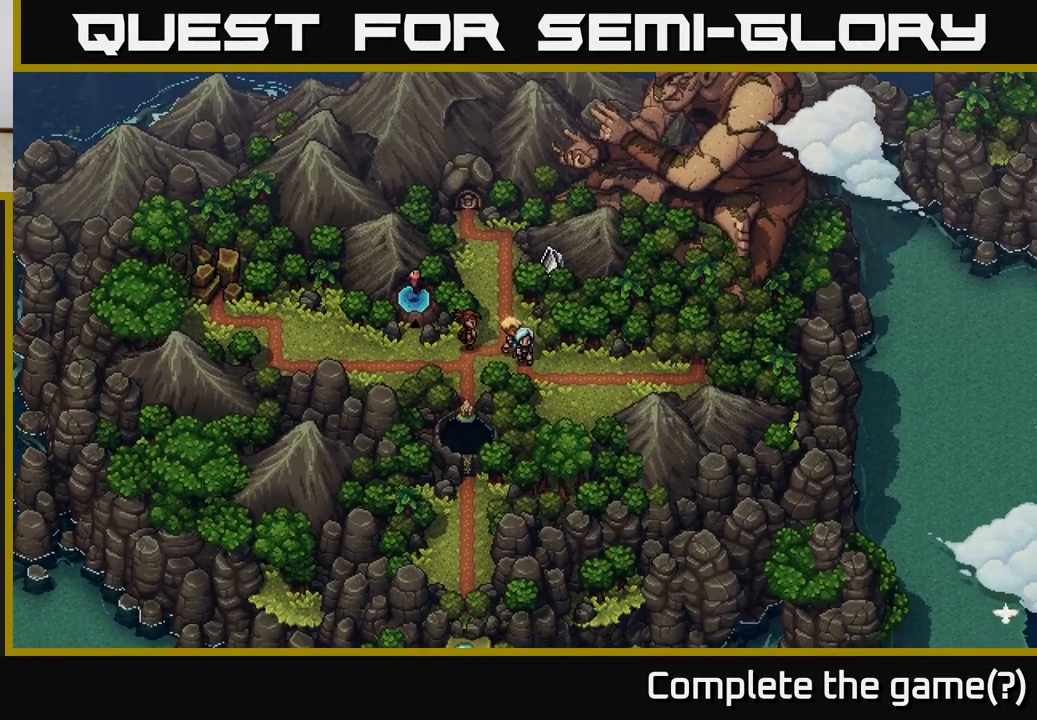
{"buttons": [], "left_stick": "right", "right_stick": "center", "events": [[233, "left_stick", "right"]]}
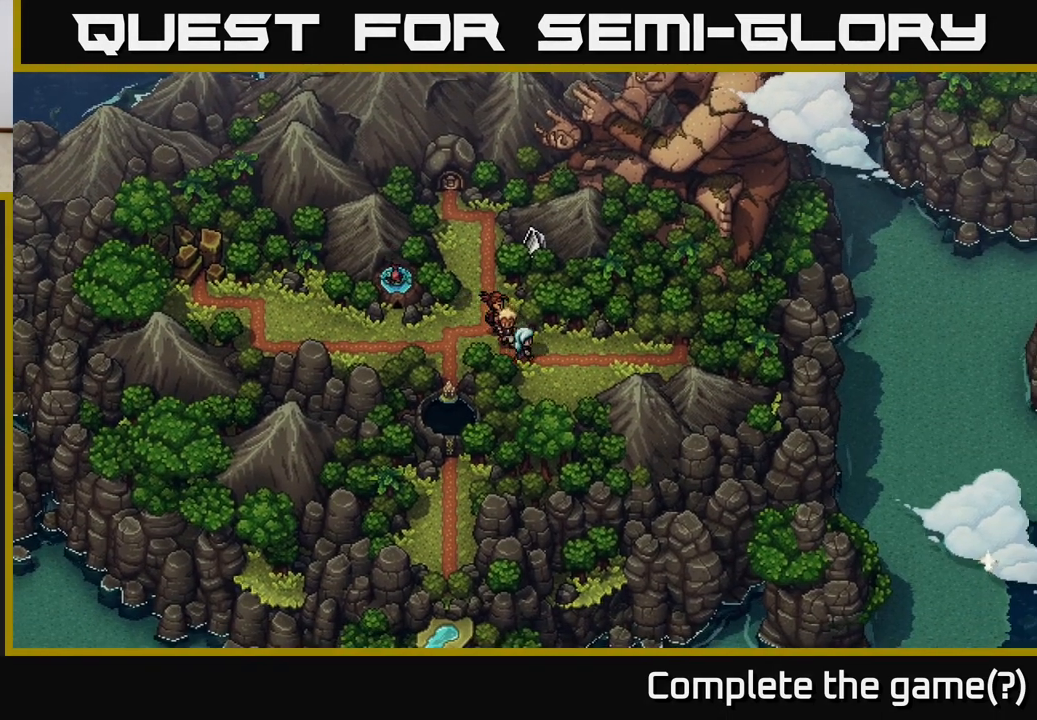
{"buttons": [], "left_stick": "right", "right_stick": "center", "events": []}
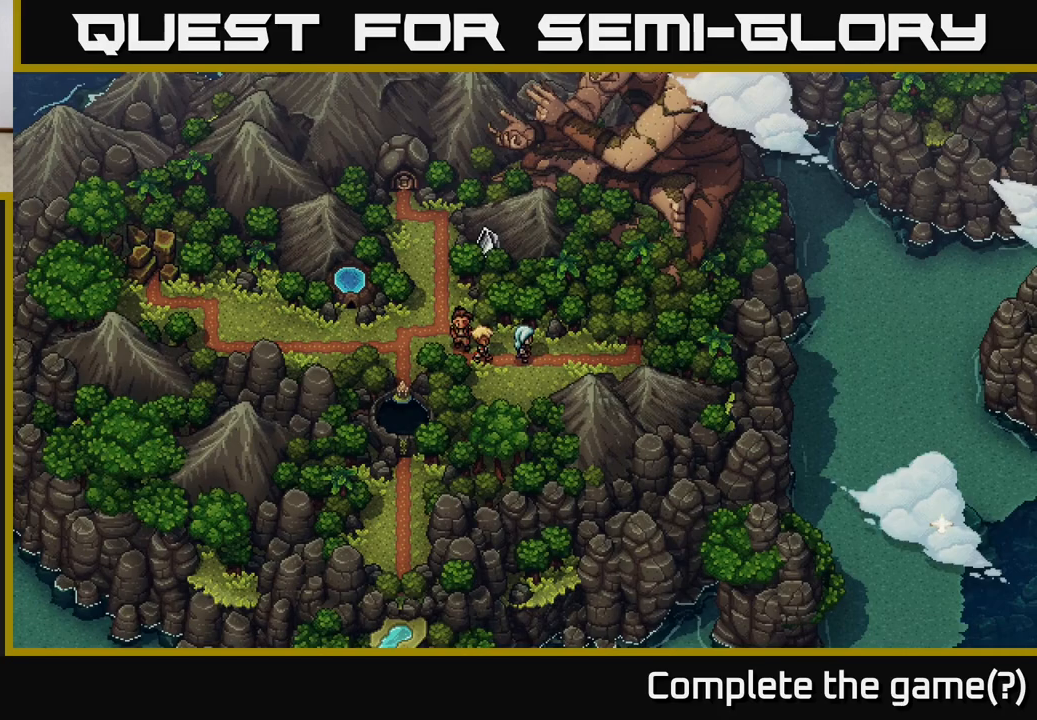
{"buttons": [], "left_stick": "right", "right_stick": "center", "events": []}
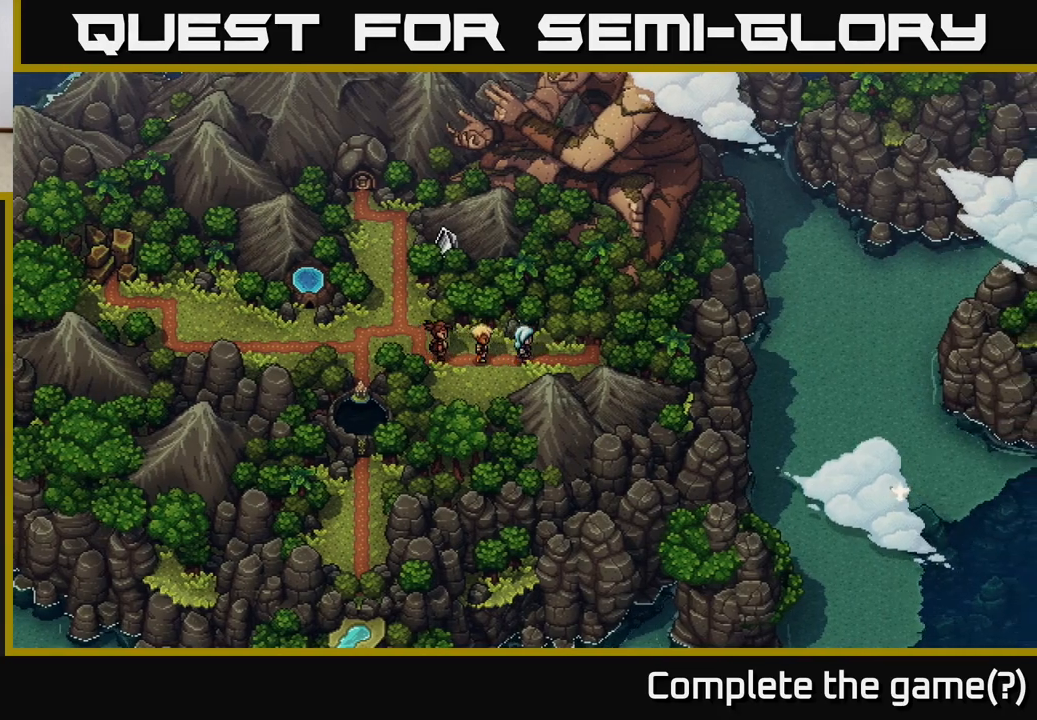
{"buttons": [], "left_stick": "right", "right_stick": "center", "events": []}
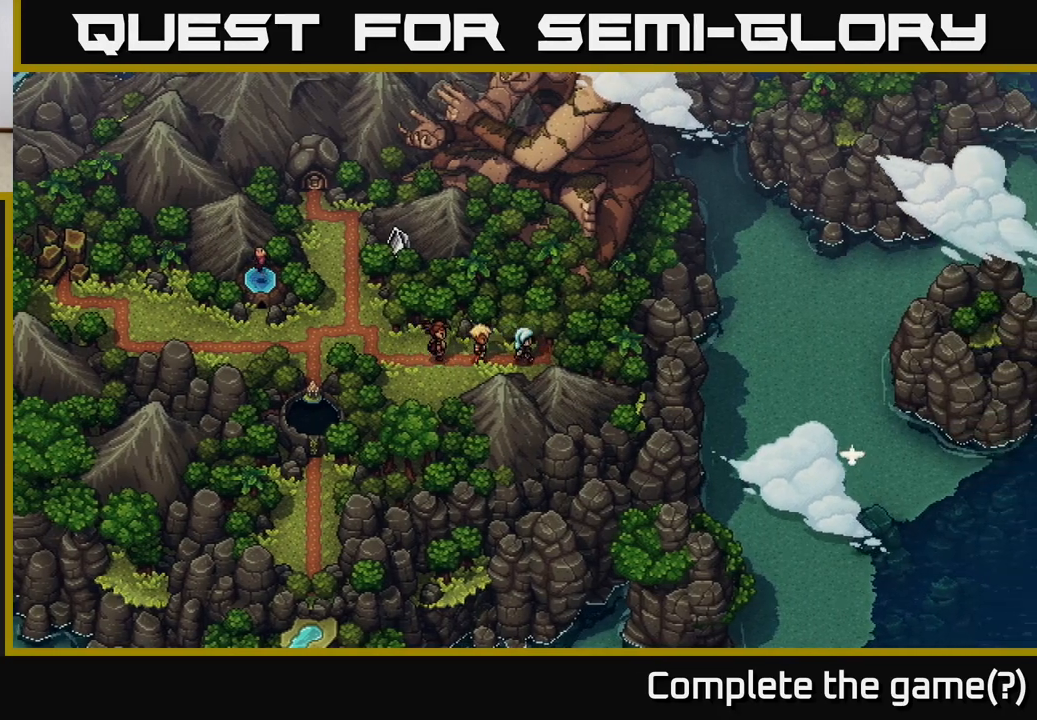
{"buttons": [], "left_stick": "up", "right_stick": "center", "events": [[350, "left_stick", "up"]]}
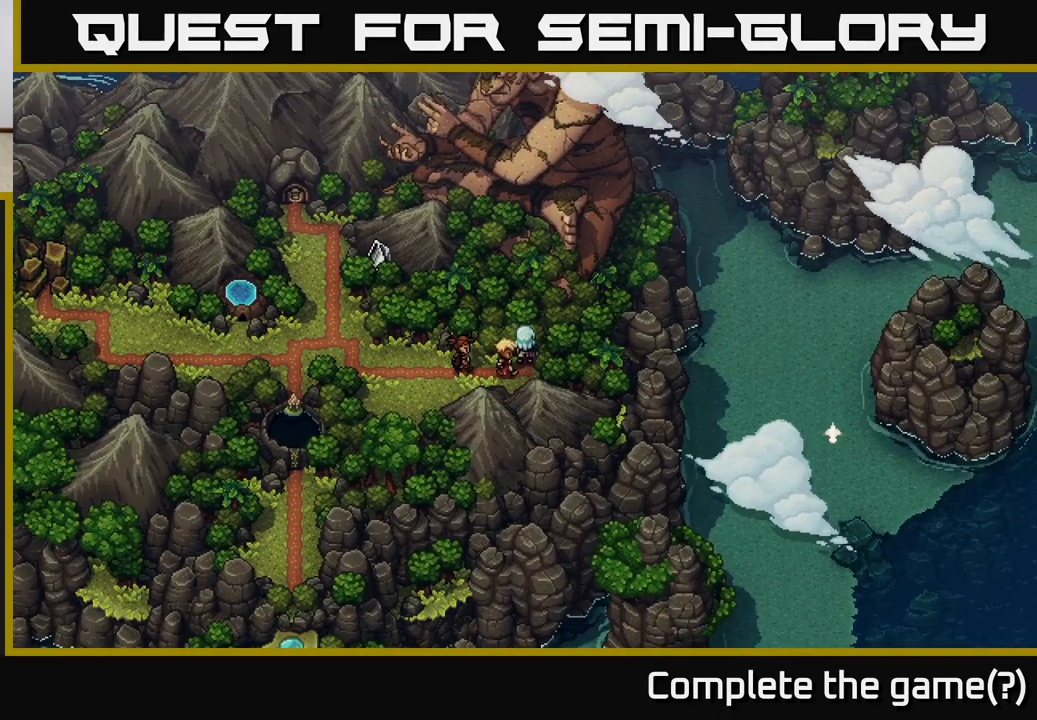
{"buttons": ["A"], "left_stick": "center", "right_stick": "center", "events": [[300, "A", "down"], [367, "A", "up"], [467, "left_stick", "center"], [483, "A", "down"]]}
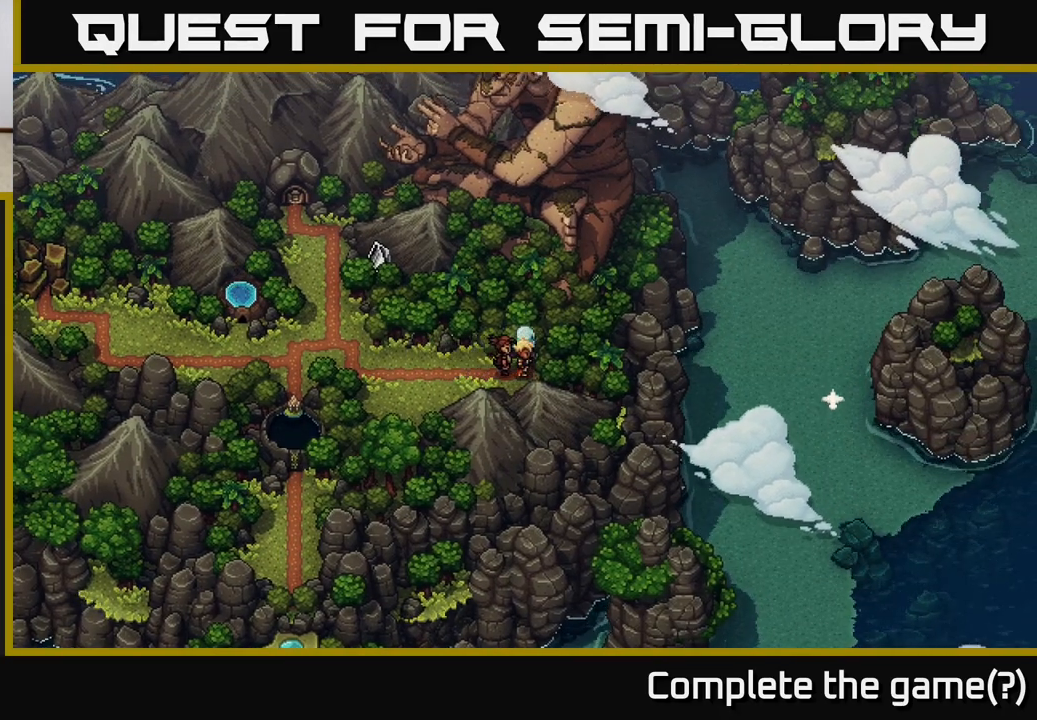
{"buttons": [], "left_stick": "left", "right_stick": "center", "events": [[33, "A", "up"], [133, "A", "down"], [217, "A", "up"], [233, "left_stick", "down"], [467, "left_stick", "left"]]}
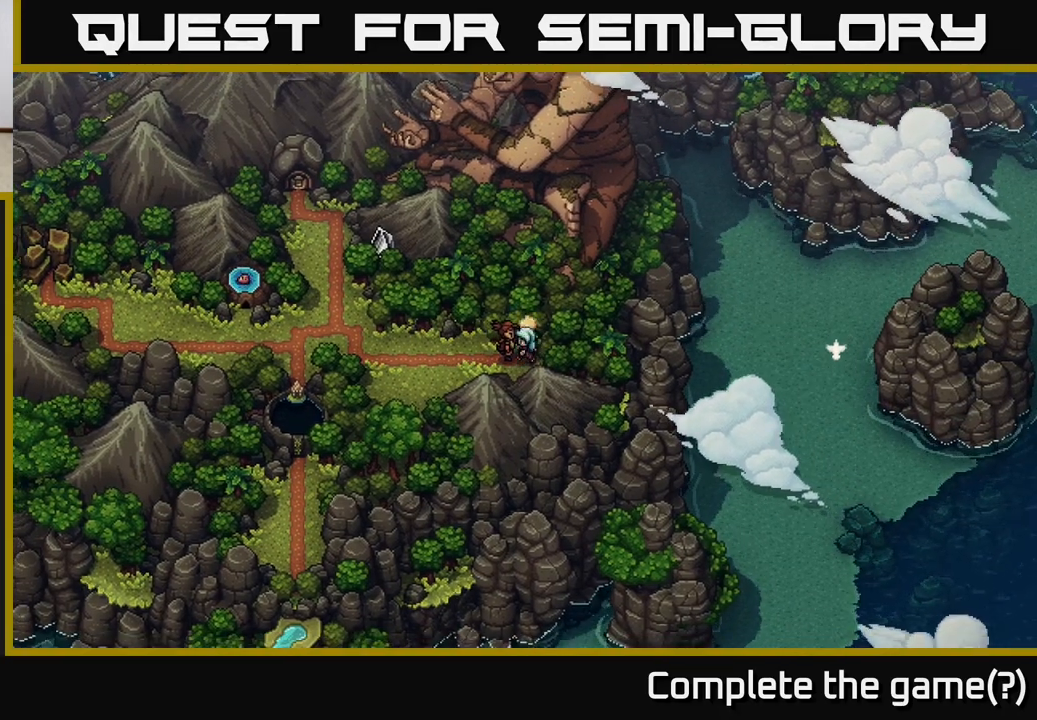
{"buttons": [], "left_stick": "left", "right_stick": "center", "events": []}